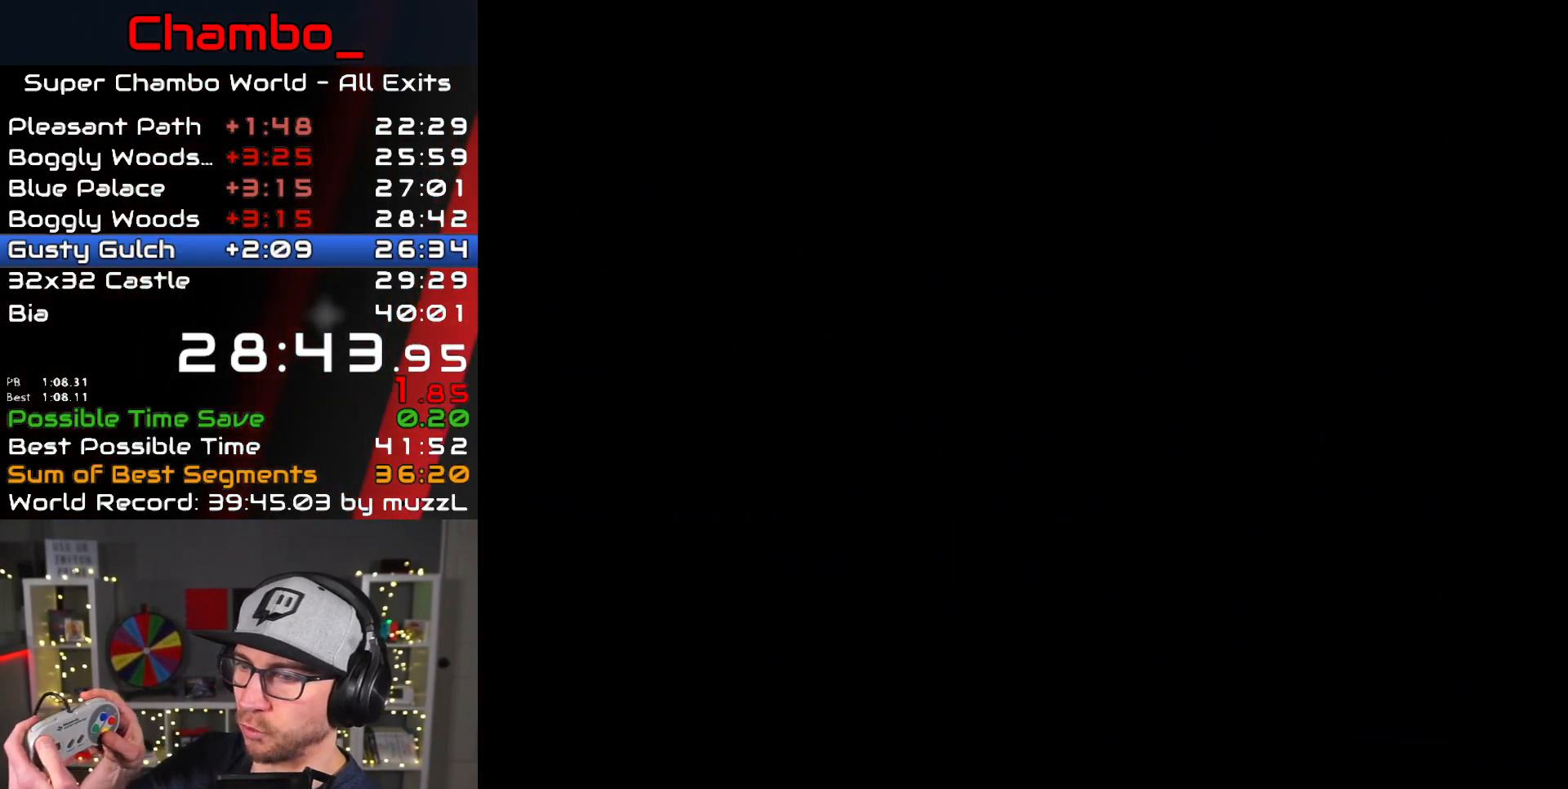
Gameplay with a controller (Nintendo layout); each line is a JSON object with the inputs held at the frame after it. "events" lists button and stick changes between this image and that frame as [ms after this image, input, new state], when the widget could be followed in between. Not read: L1 L3 R1 R3 SELECT START.
{"buttons": ["B"], "events": [[383, "B", "down"]]}
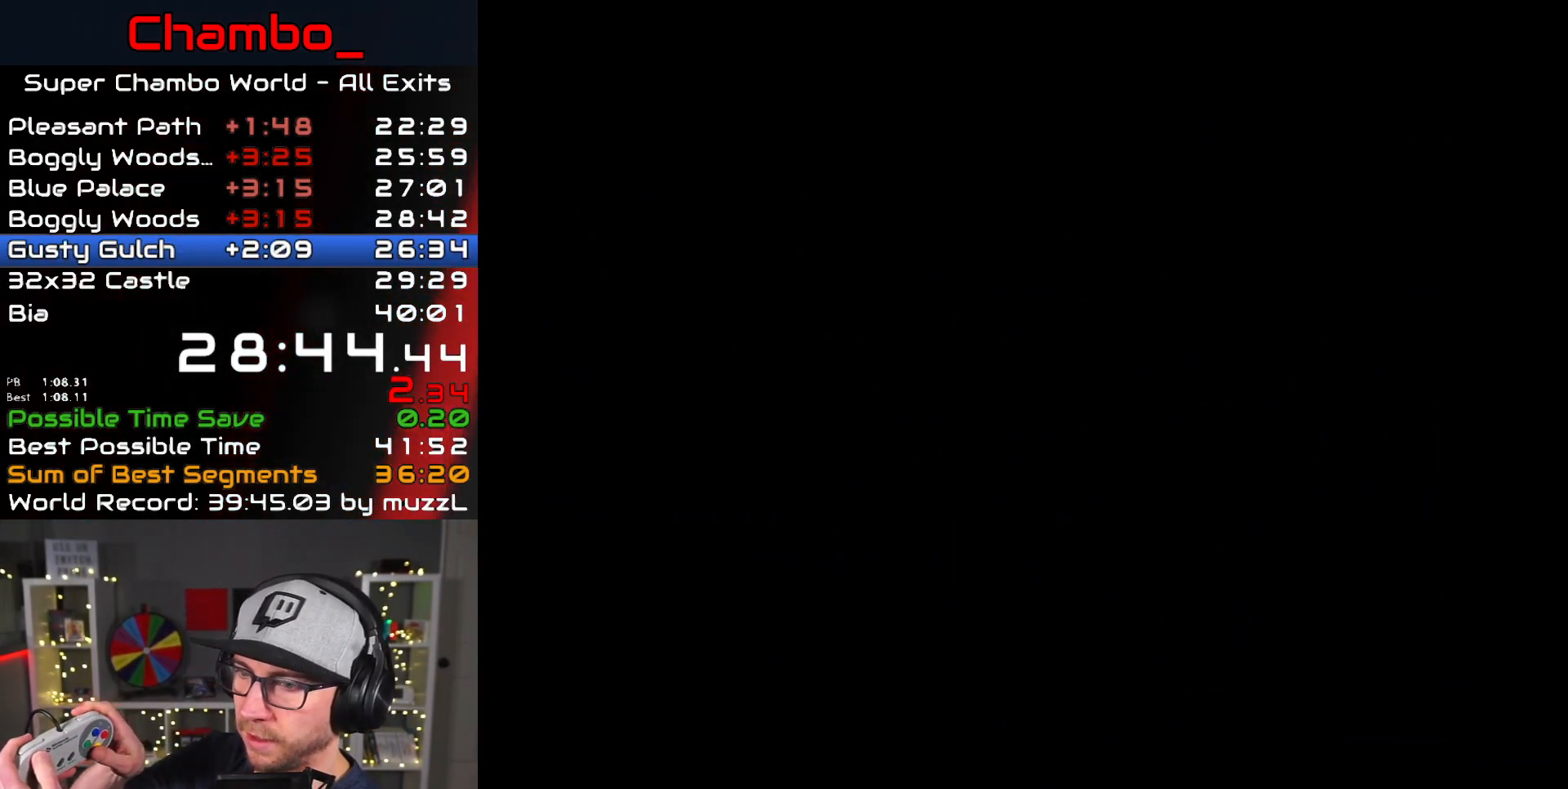
{"buttons": [], "events": [[183, "A", "down"], [283, "A", "up"], [350, "B", "up"]]}
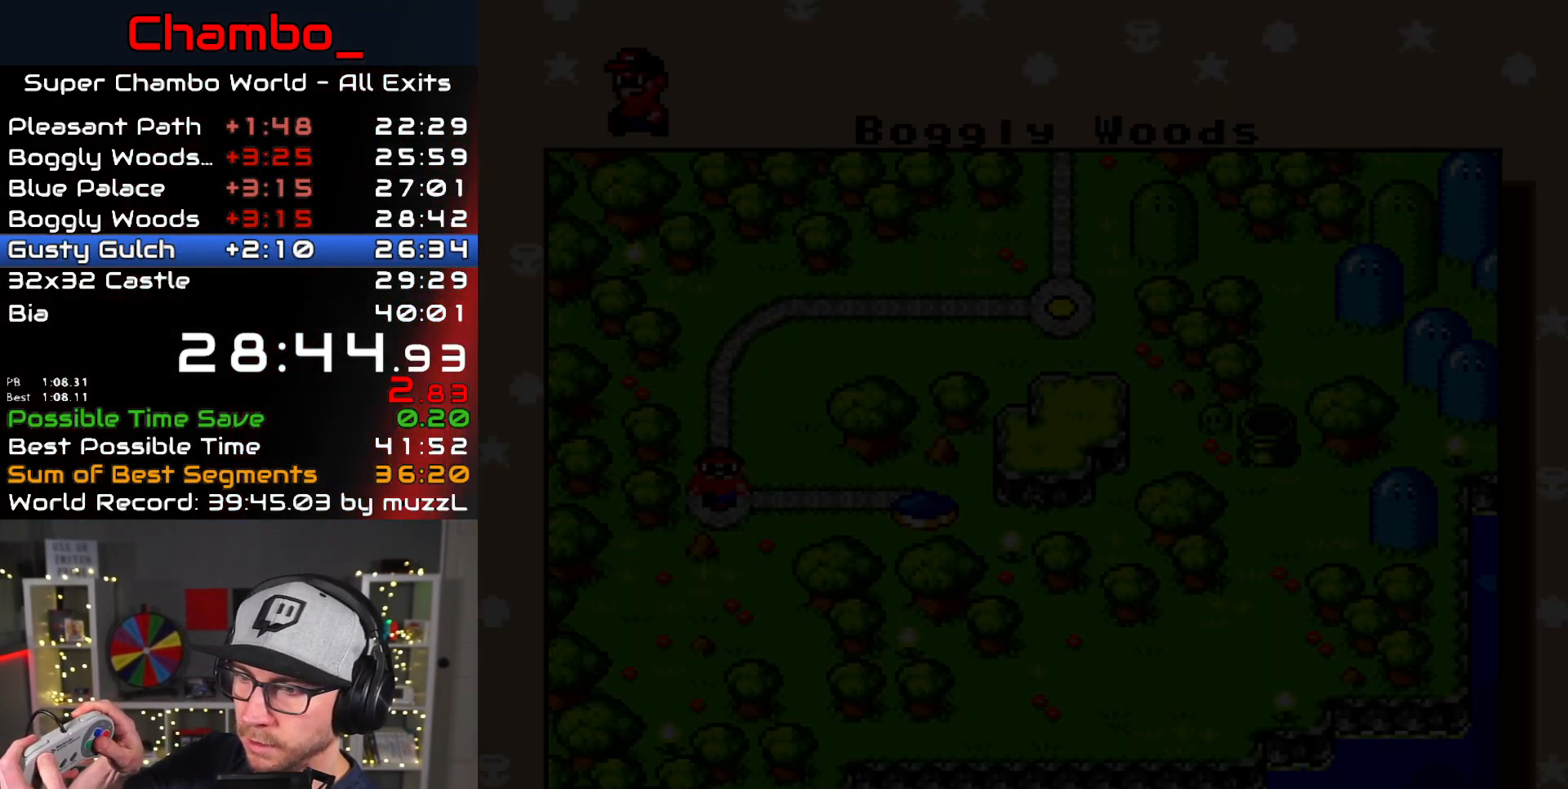
{"buttons": []}
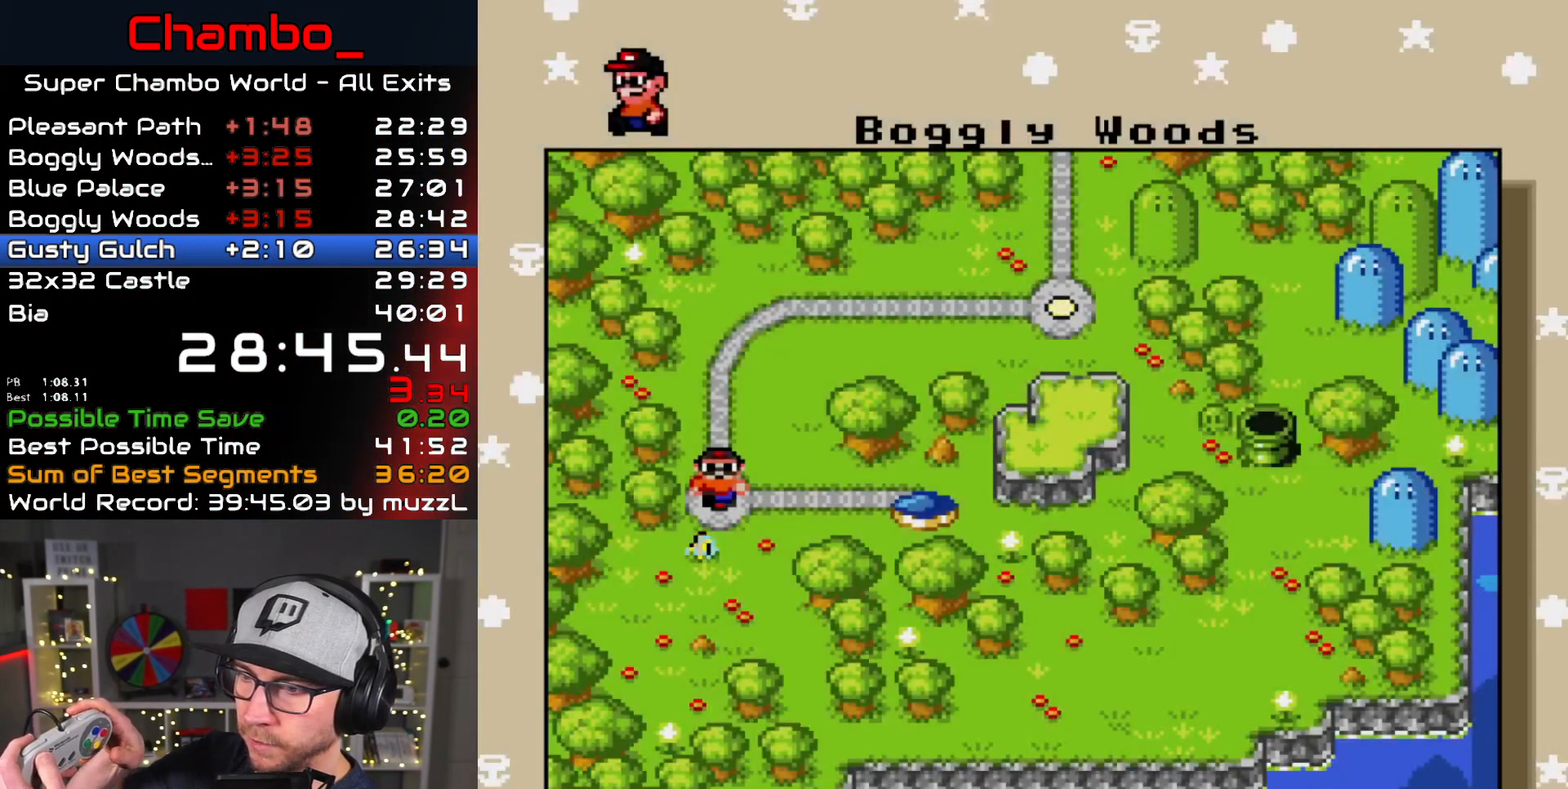
{"buttons": [], "events": []}
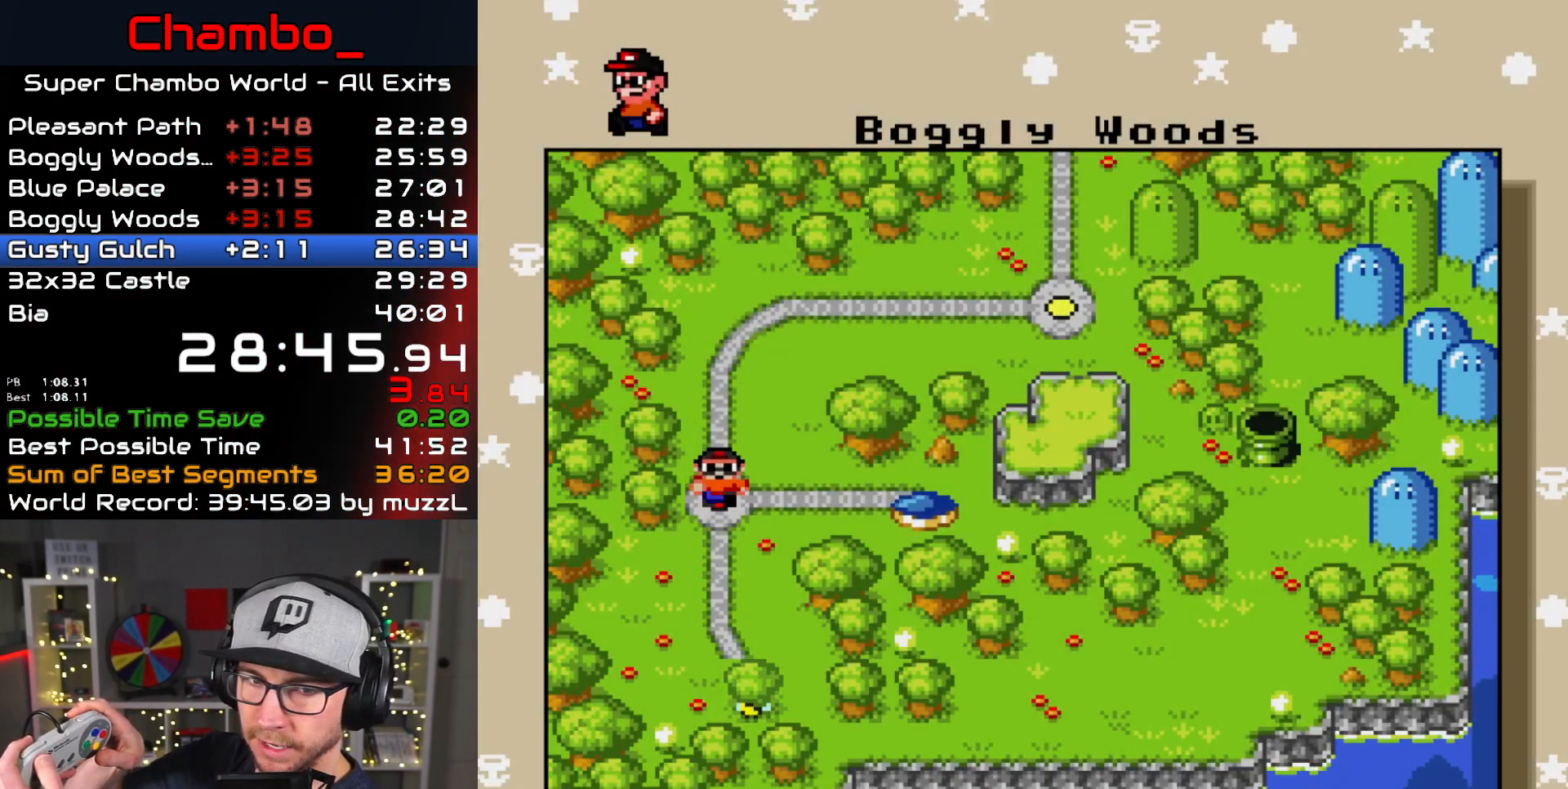
{"buttons": ["A"]}
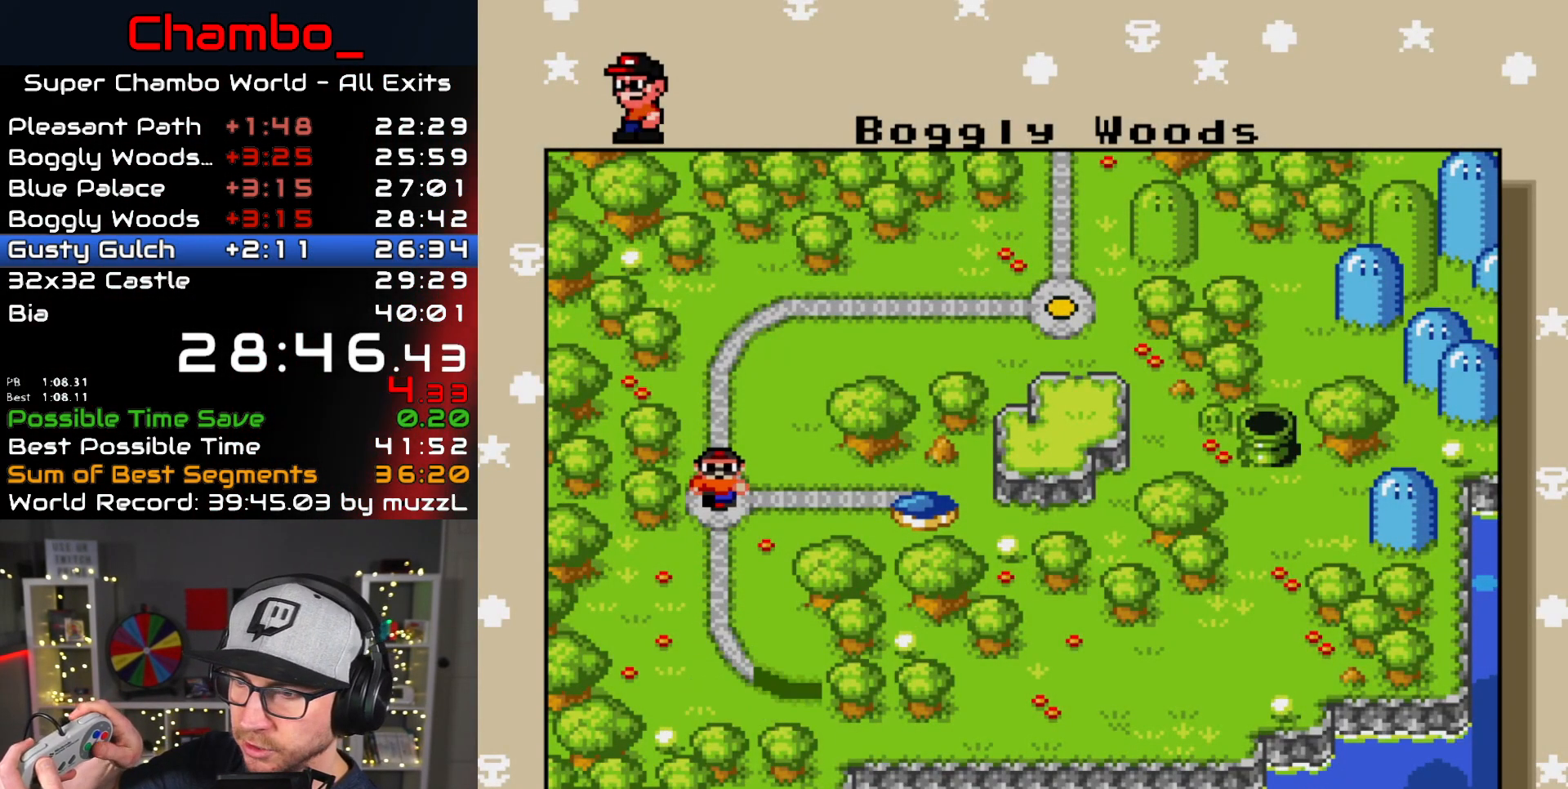
{"buttons": [], "events": [[50, "A", "up"]]}
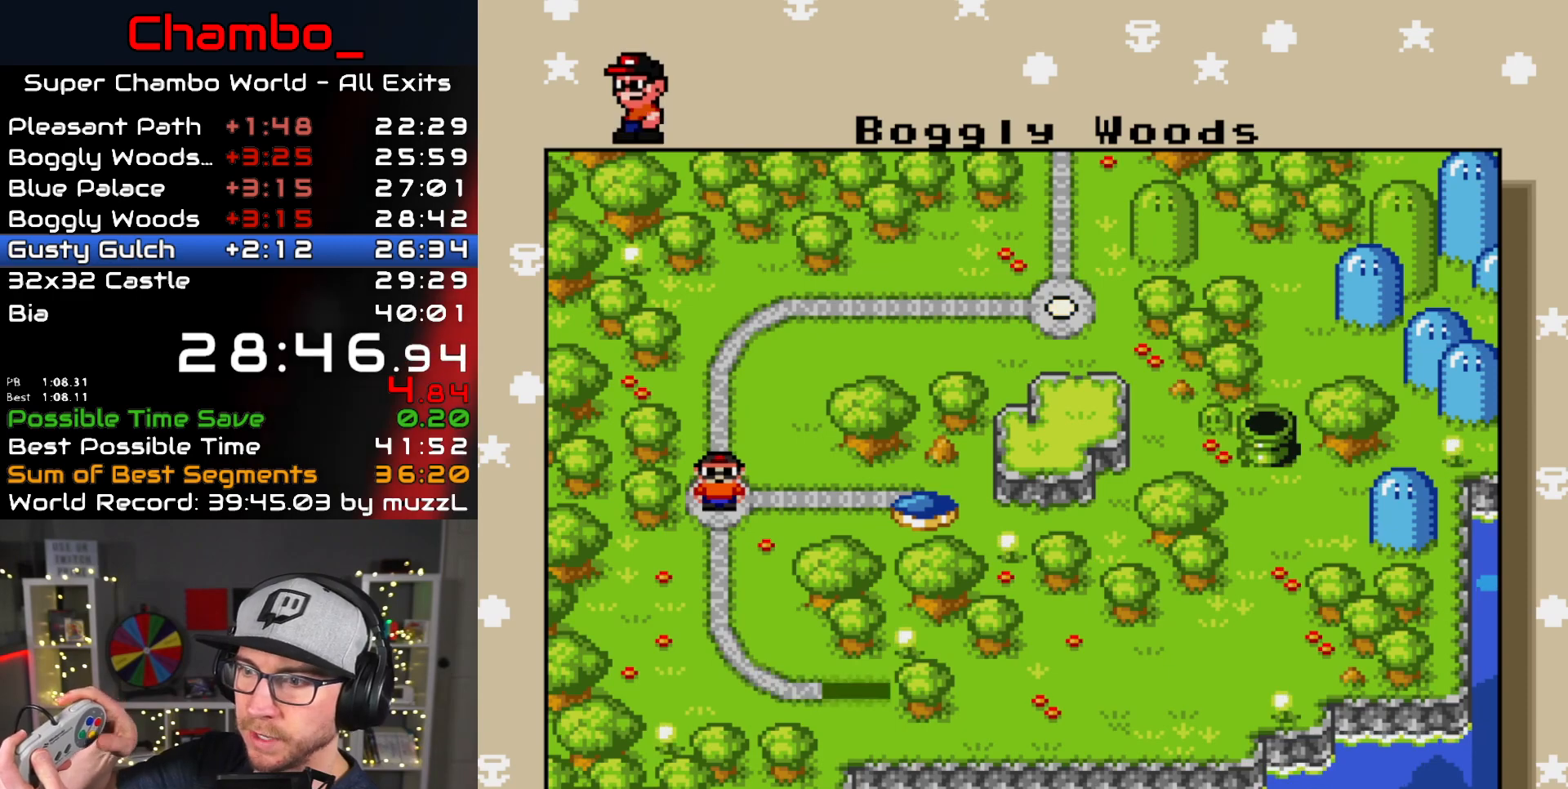
{"buttons": []}
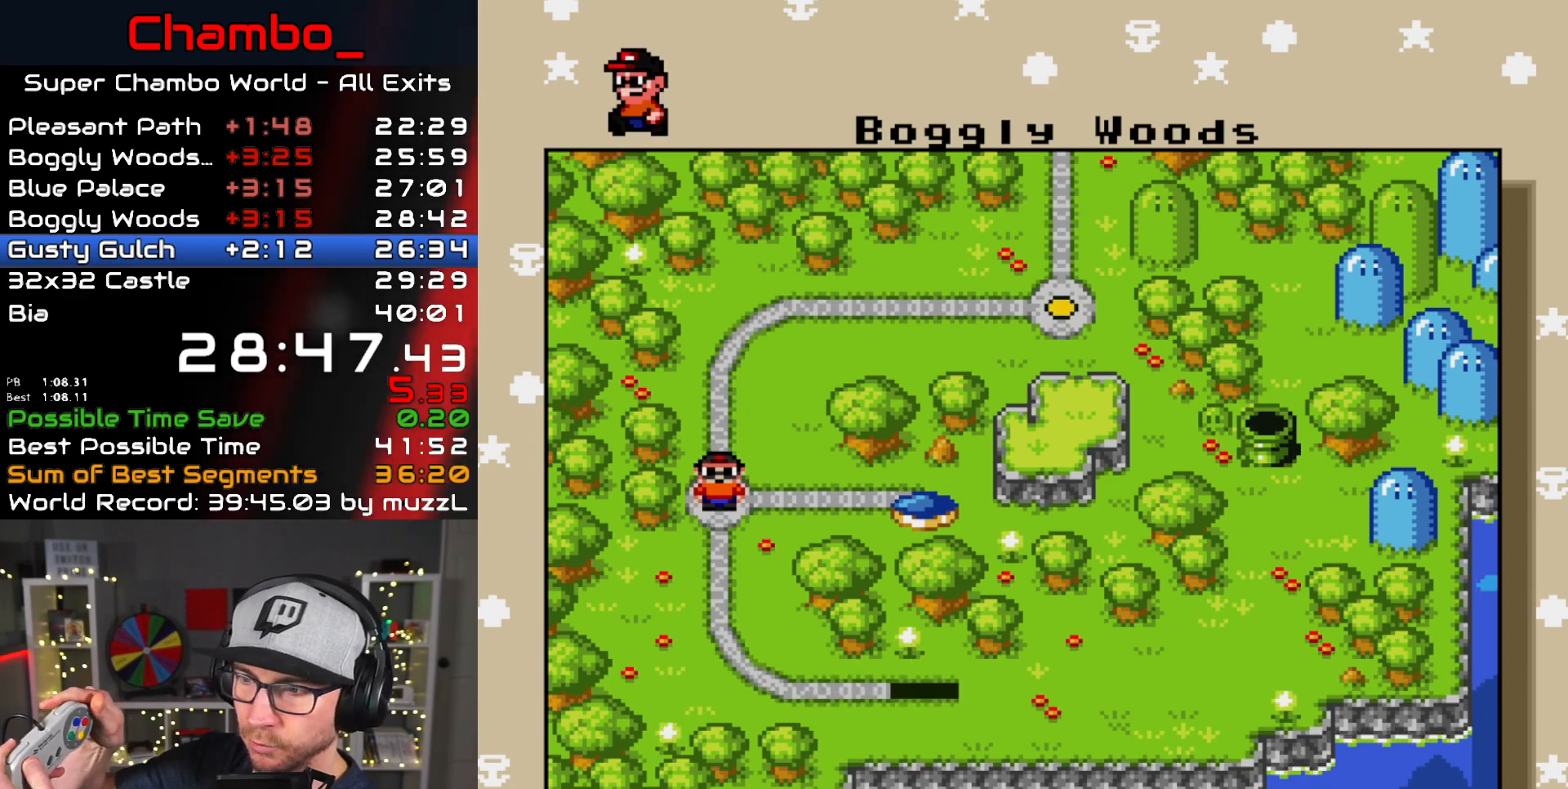
{"buttons": []}
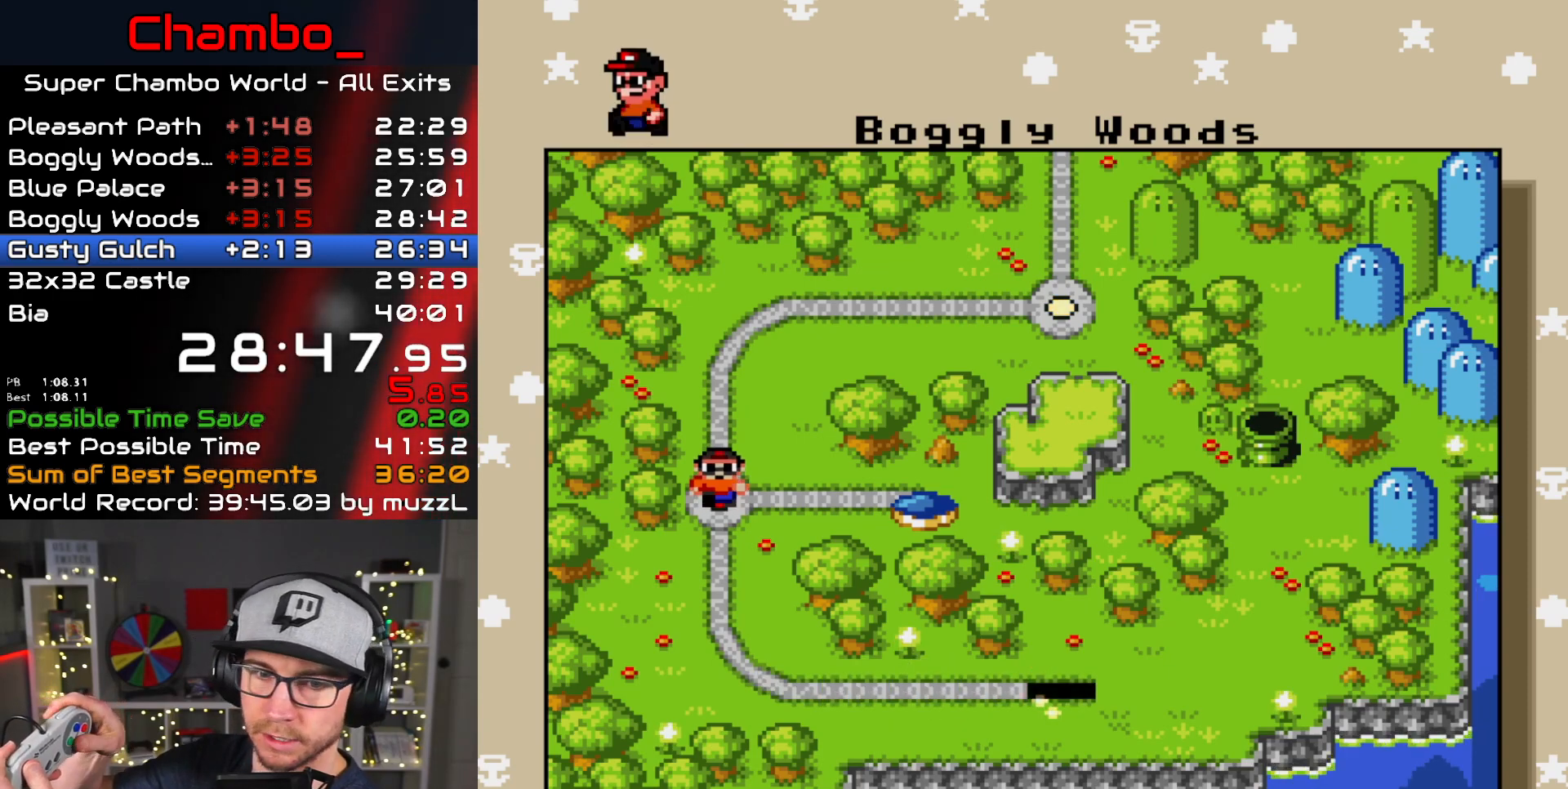
{"buttons": [], "events": []}
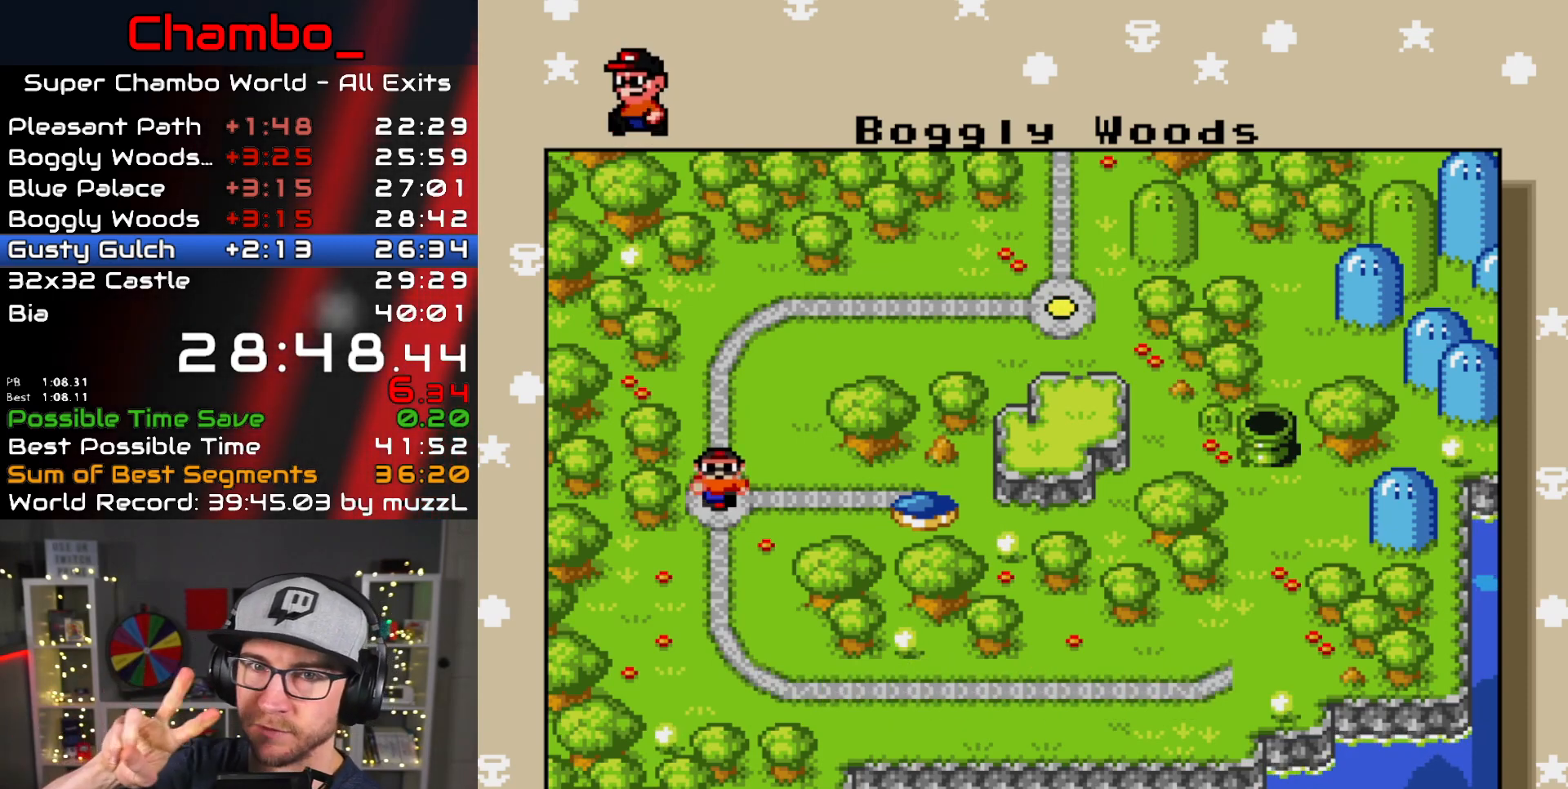
{"buttons": [], "events": []}
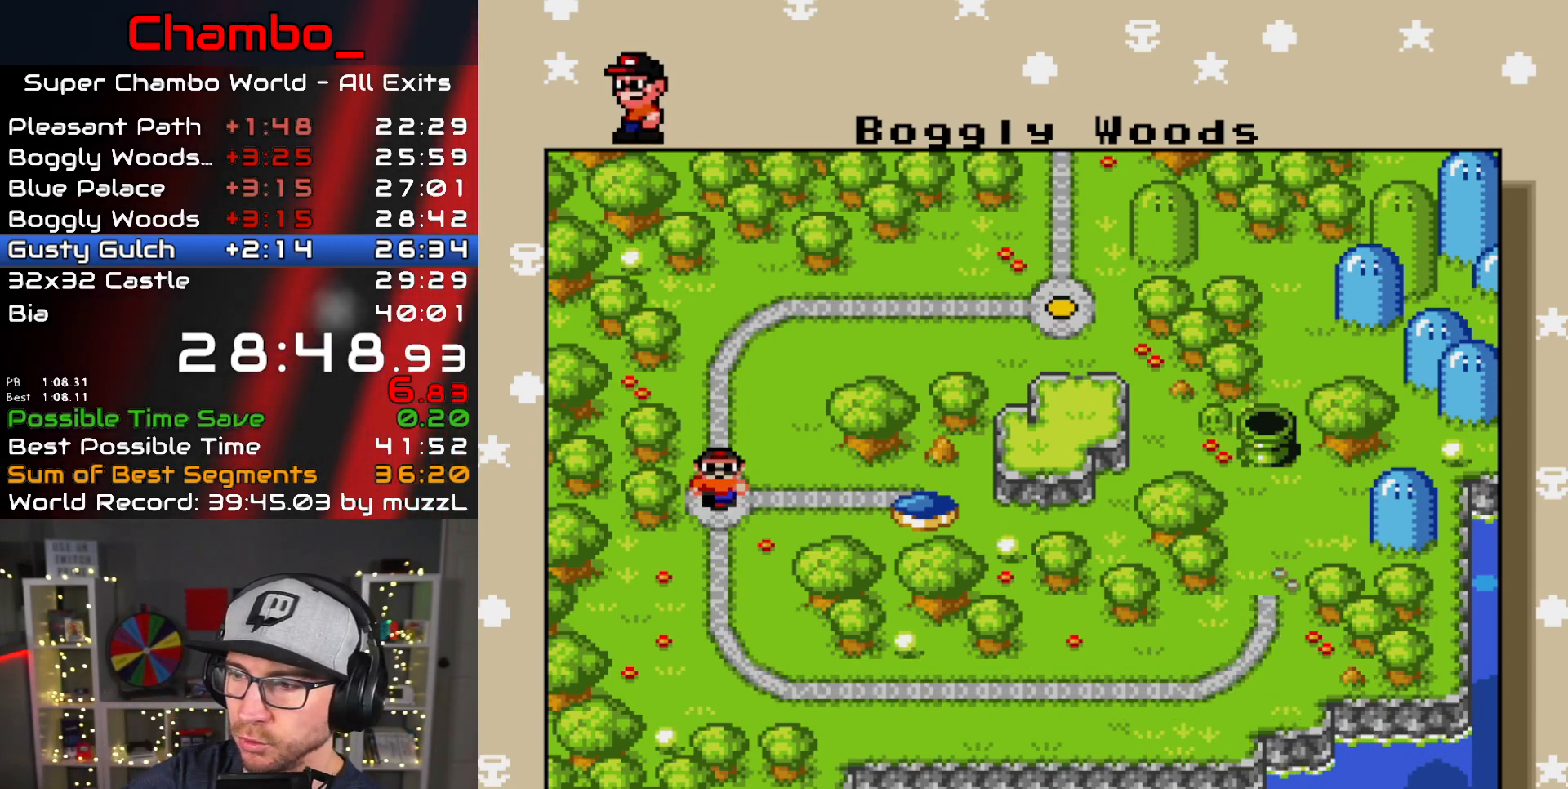
{"buttons": [], "events": []}
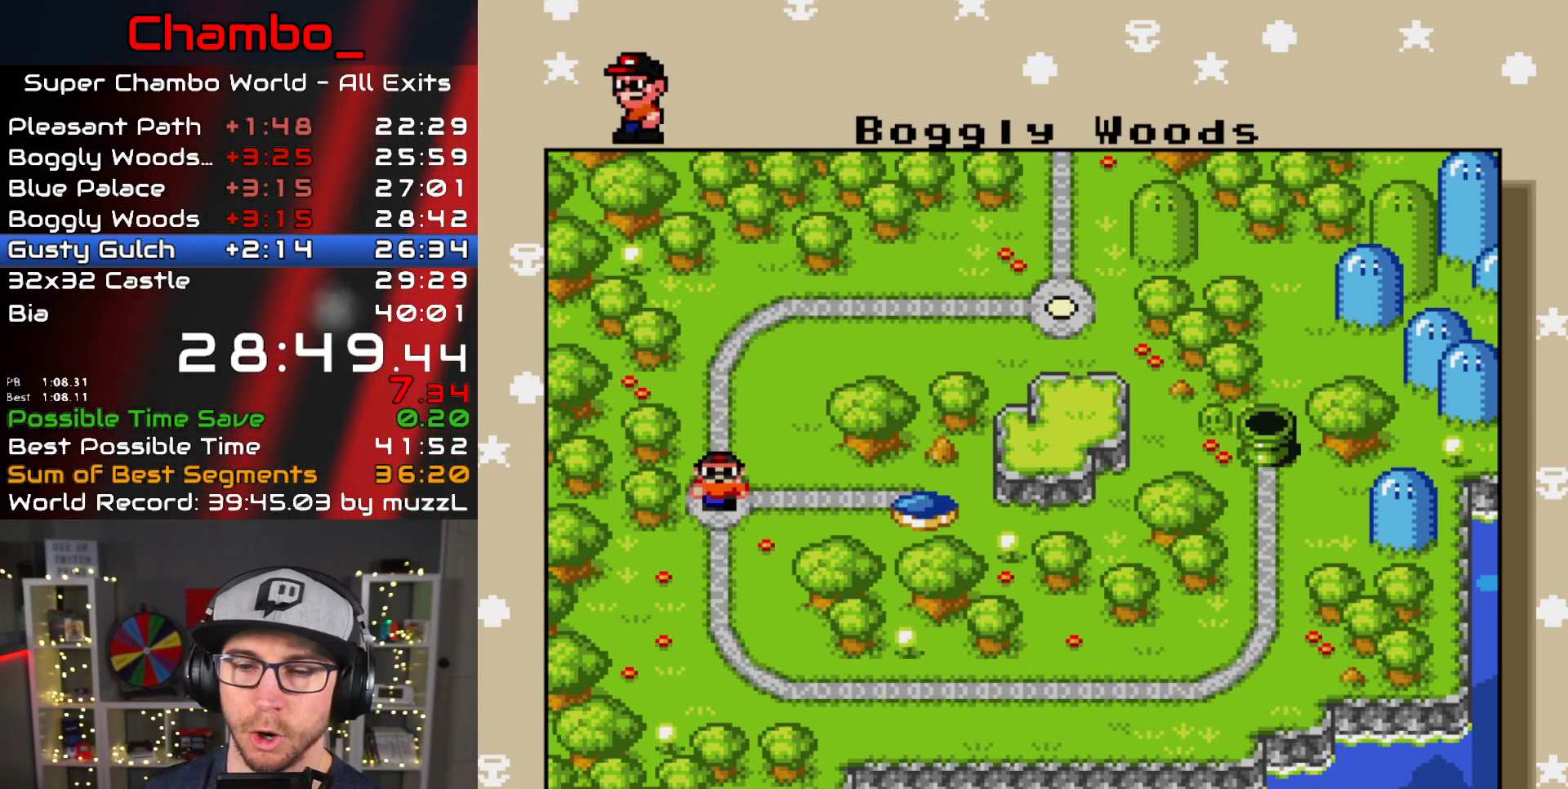
{"buttons": []}